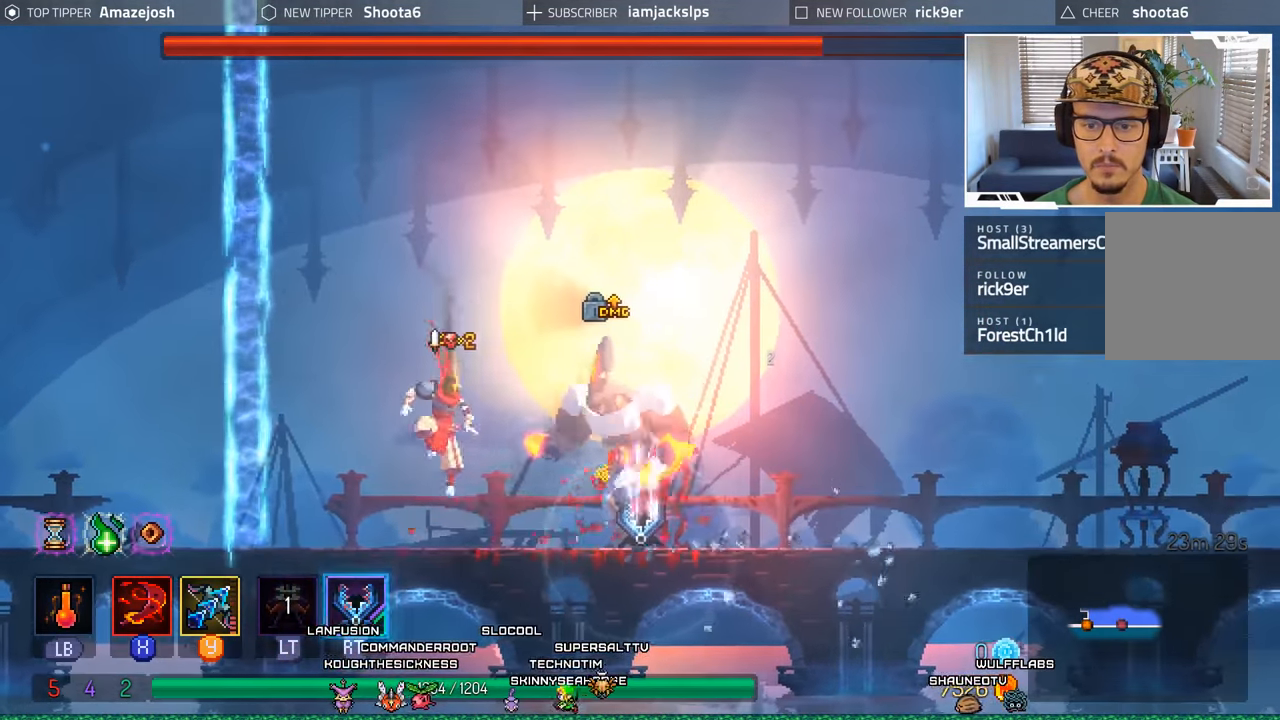
Gameplay with a controller (Xbox layout); each line is a JSON object with the inputs held at the frame after it. "events" lists button and stick changes between this image and that frame as [ms after this image, input, new state], when the widget could be followed in between. Not read: L3 R3.
{"buttons": ["B", "DPAD_RIGHT"], "left_stick": "center", "right_stick": "center", "events": [[84, "DPAD_RIGHT", "down"], [217, "B", "down"]]}
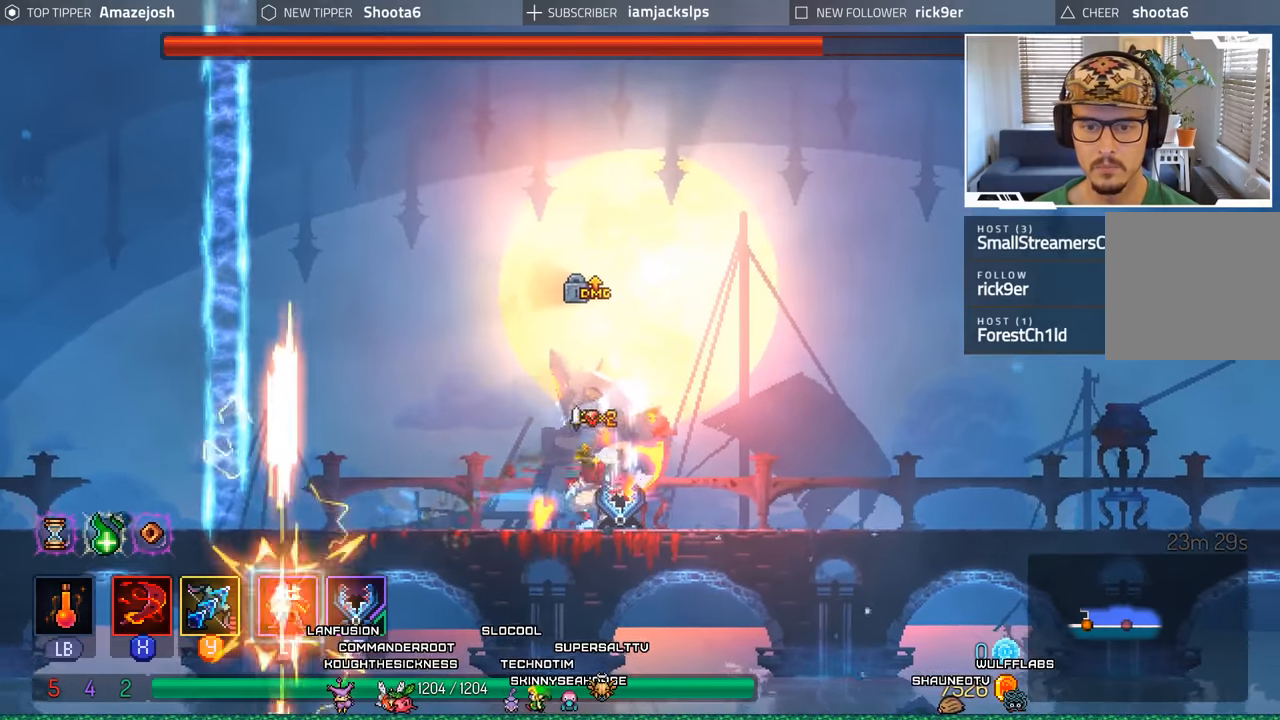
{"buttons": ["L2", "R2", "DPAD_LEFT"], "left_stick": "center", "right_stick": "center", "events": [[183, "B", "up"], [416, "DPAD_RIGHT", "up"], [433, "DPAD_LEFT", "down"], [433, "L2", "down"], [466, "R2", "down"]]}
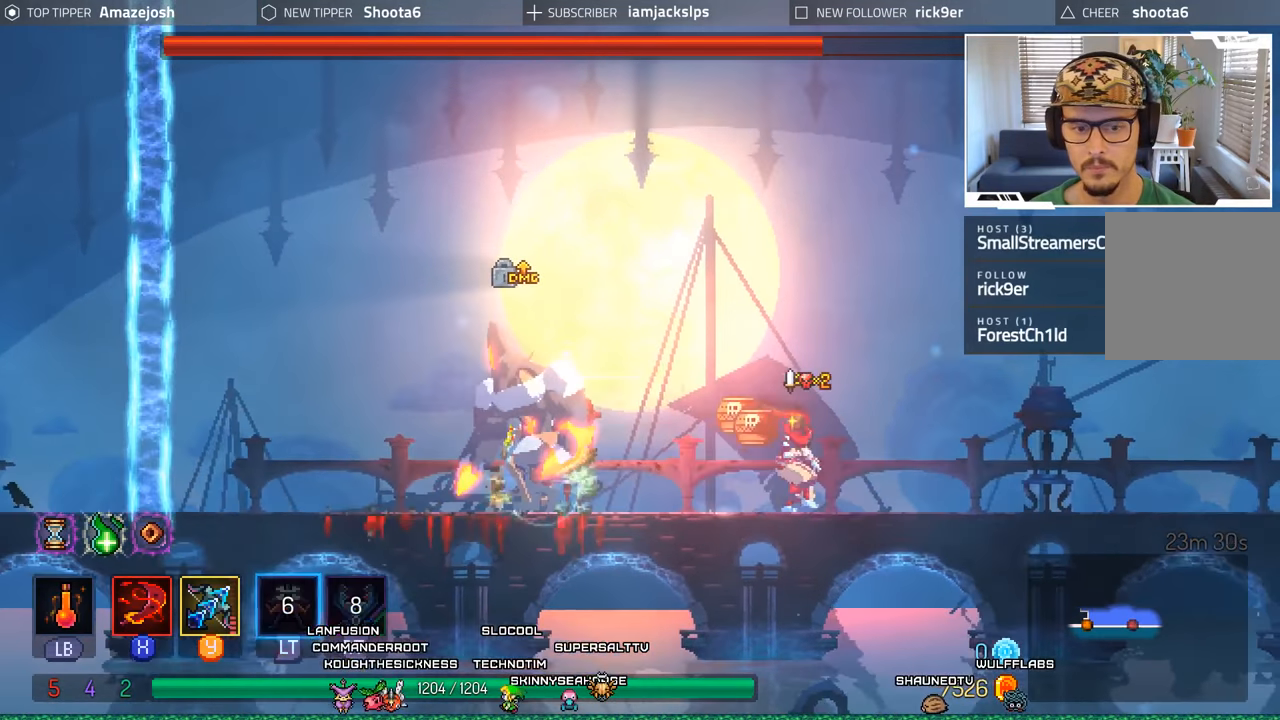
{"buttons": ["DPAD_RIGHT"], "left_stick": "center", "right_stick": "center"}
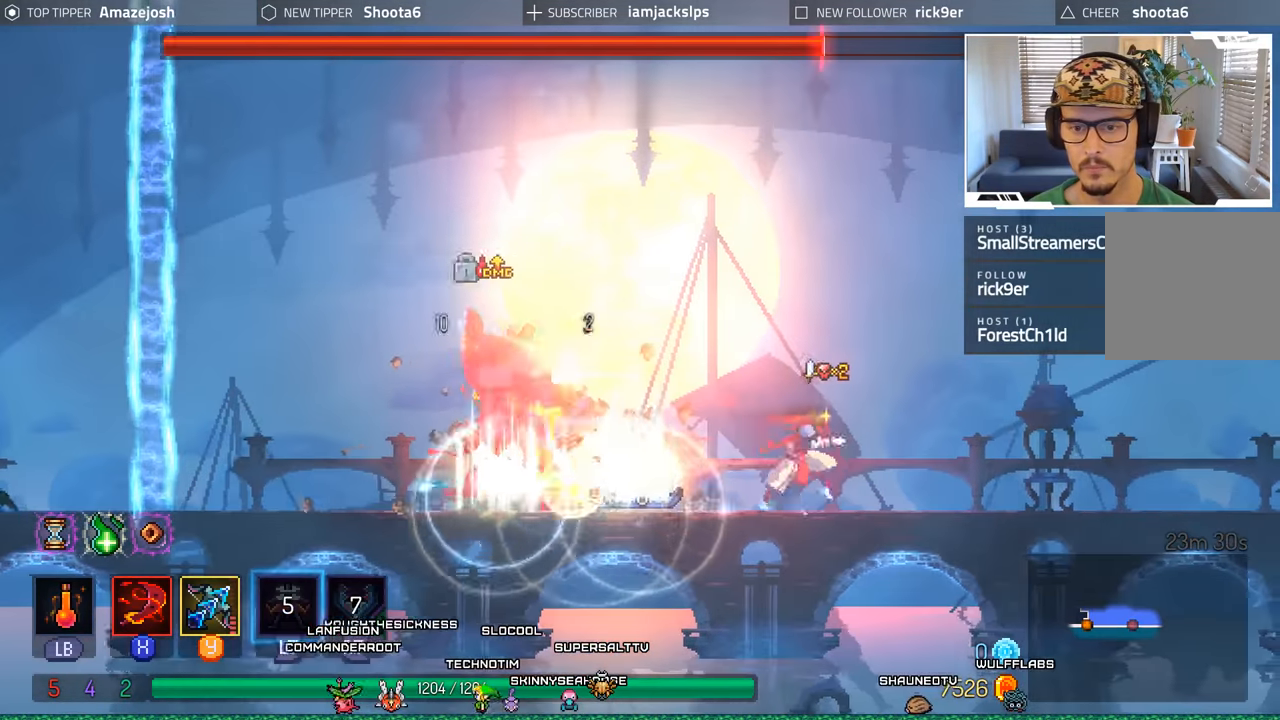
{"buttons": ["Y"], "left_stick": "center", "right_stick": "center", "events": [[283, "DPAD_RIGHT", "up"], [300, "DPAD_LEFT", "down"], [350, "Y", "down"], [450, "DPAD_LEFT", "up"]]}
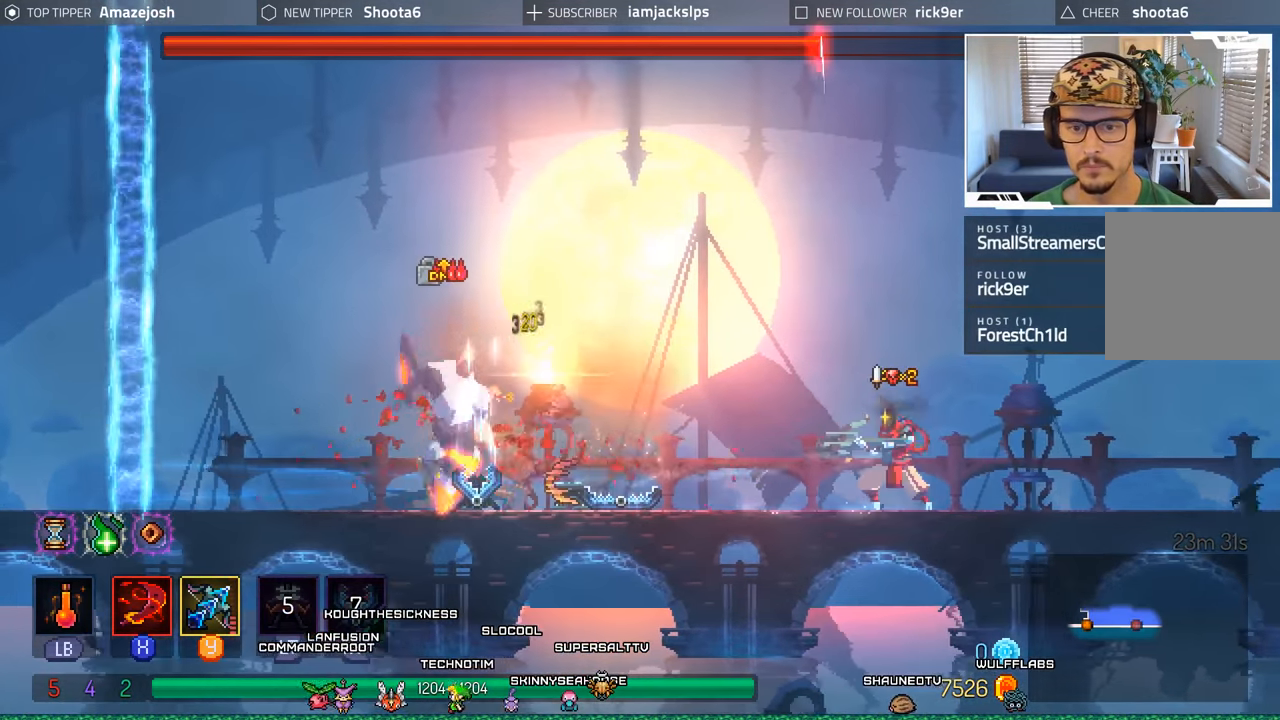
{"buttons": ["Y"], "left_stick": "center", "right_stick": "center", "events": []}
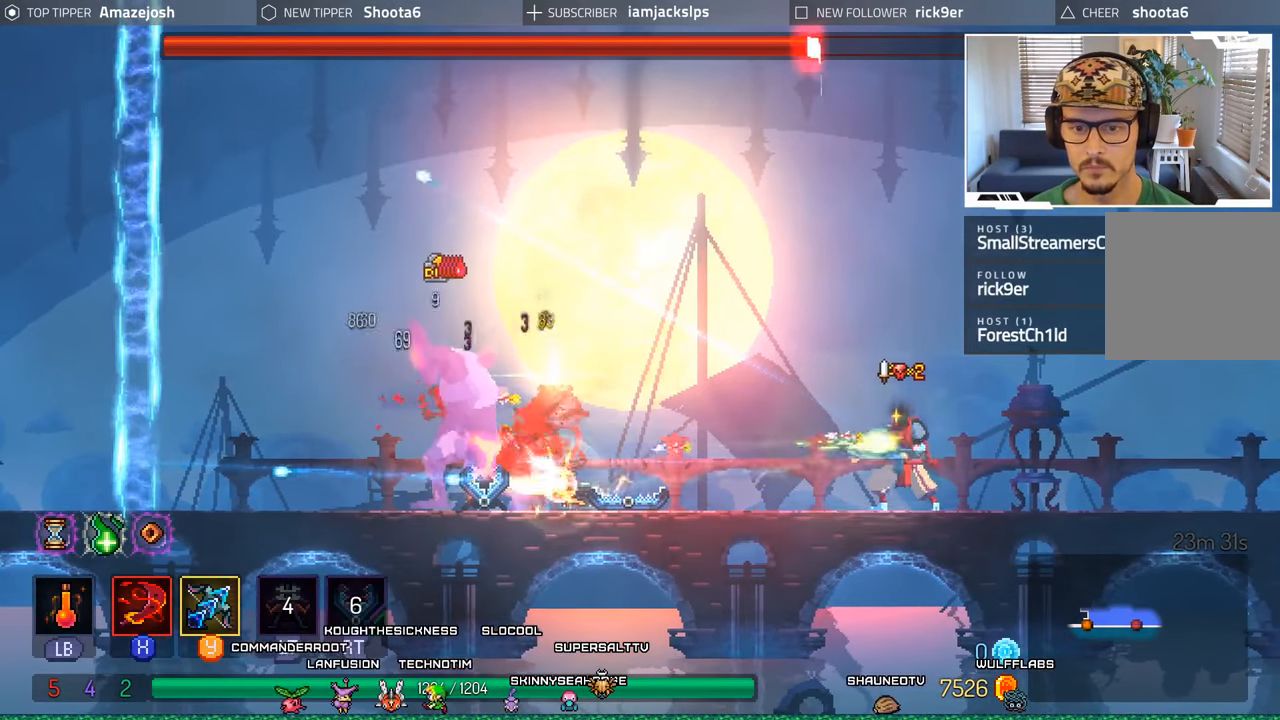
{"buttons": ["Y"], "left_stick": "center", "right_stick": "center", "events": []}
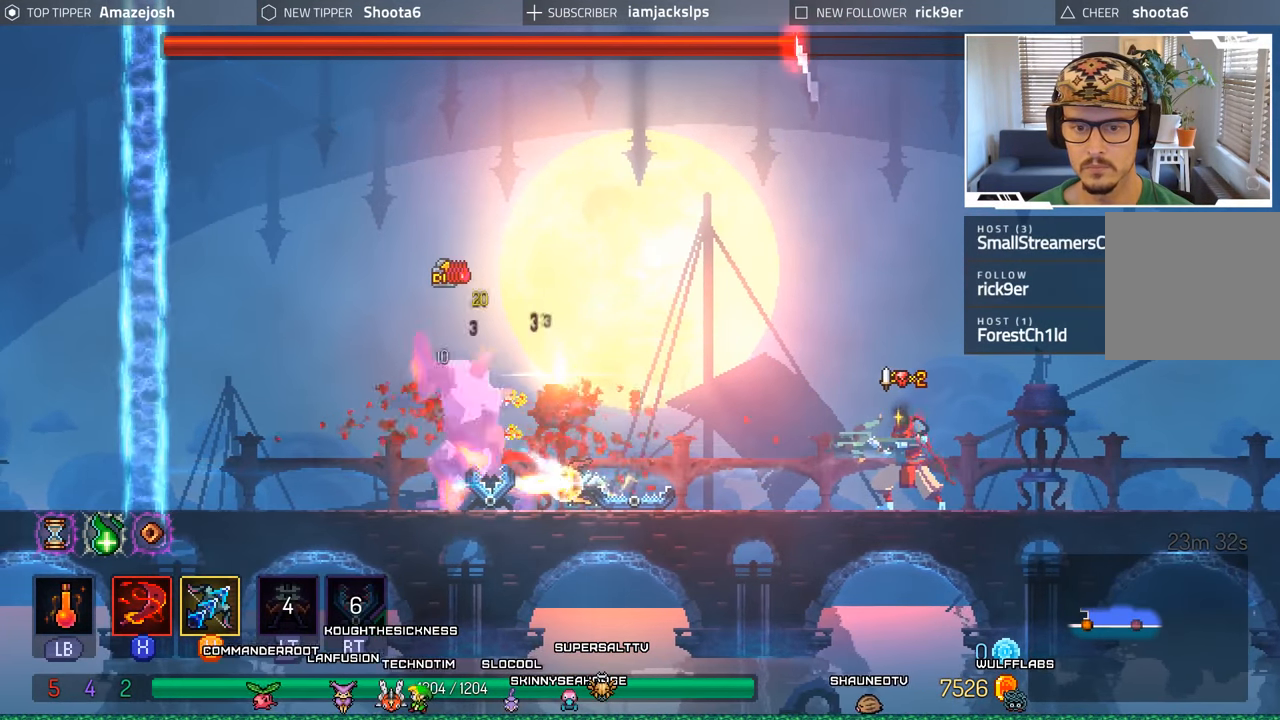
{"buttons": ["Y"], "left_stick": "center", "right_stick": "center", "events": [[33, "DPAD_LEFT", "down"], [133, "Y", "up"], [283, "Y", "down"], [316, "DPAD_LEFT", "up"]]}
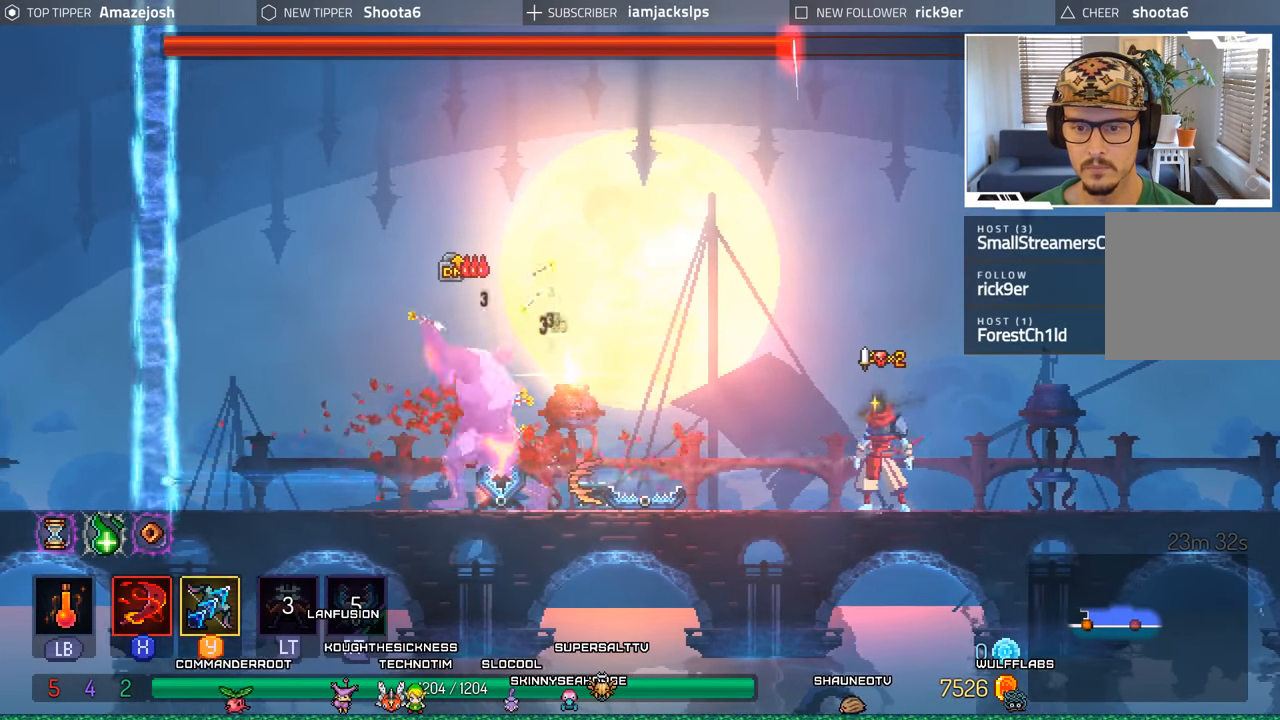
{"buttons": [], "left_stick": "center", "right_stick": "center", "events": [[183, "Y", "up"]]}
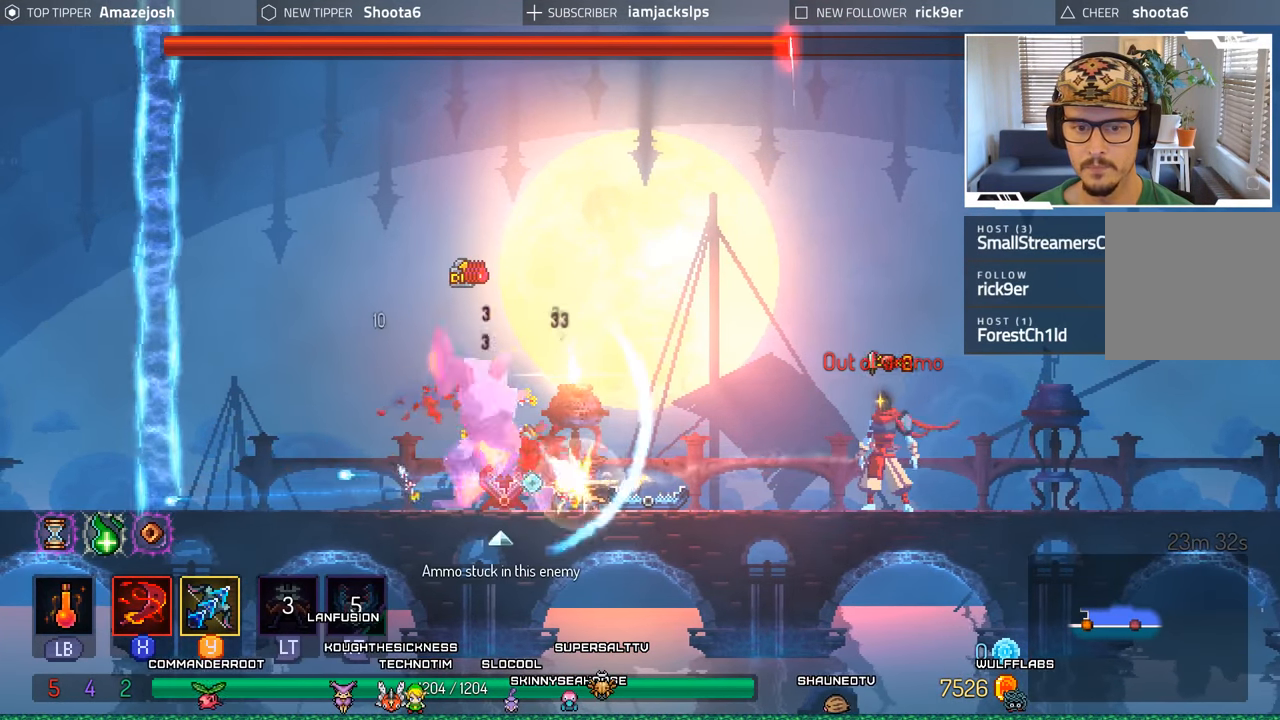
{"buttons": [], "left_stick": "center", "right_stick": "center", "events": []}
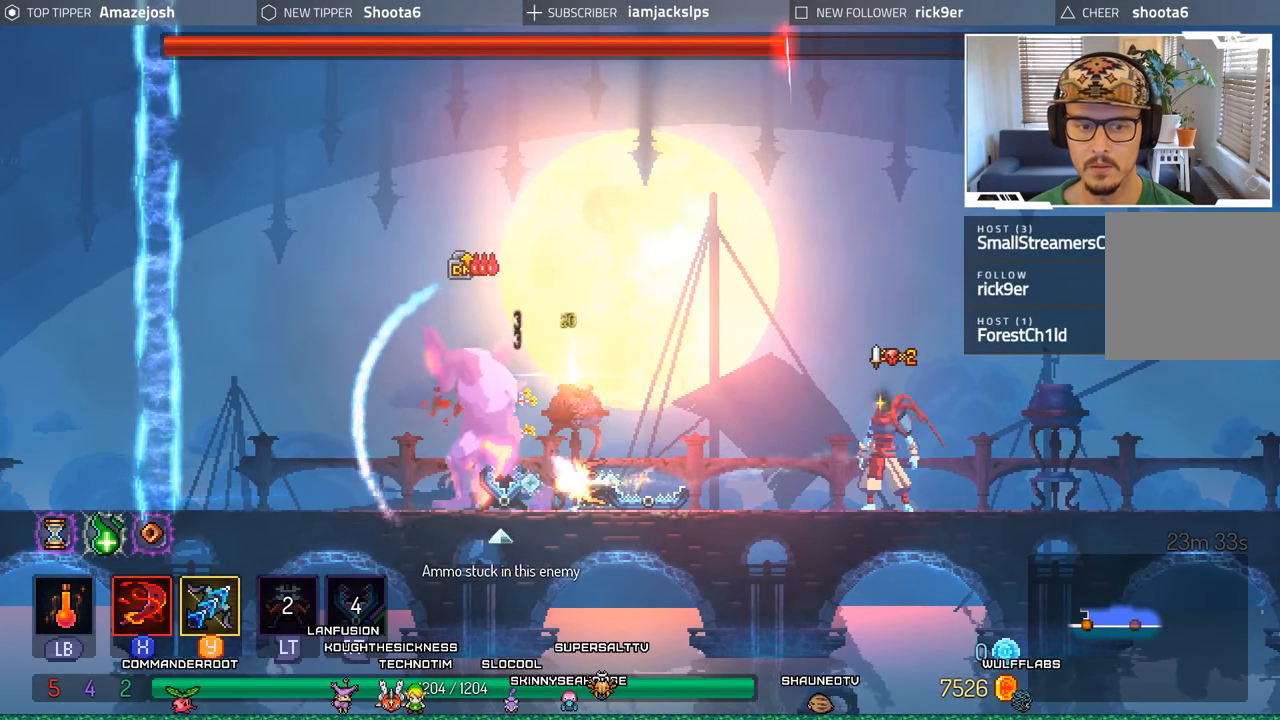
{"buttons": [], "left_stick": "center", "right_stick": "center", "events": [[133, "DPAD_LEFT", "down"], [216, "DPAD_LEFT", "up"], [283, "DPAD_LEFT", "down"], [316, "Y", "down"], [350, "DPAD_LEFT", "up"], [500, "Y", "up"]]}
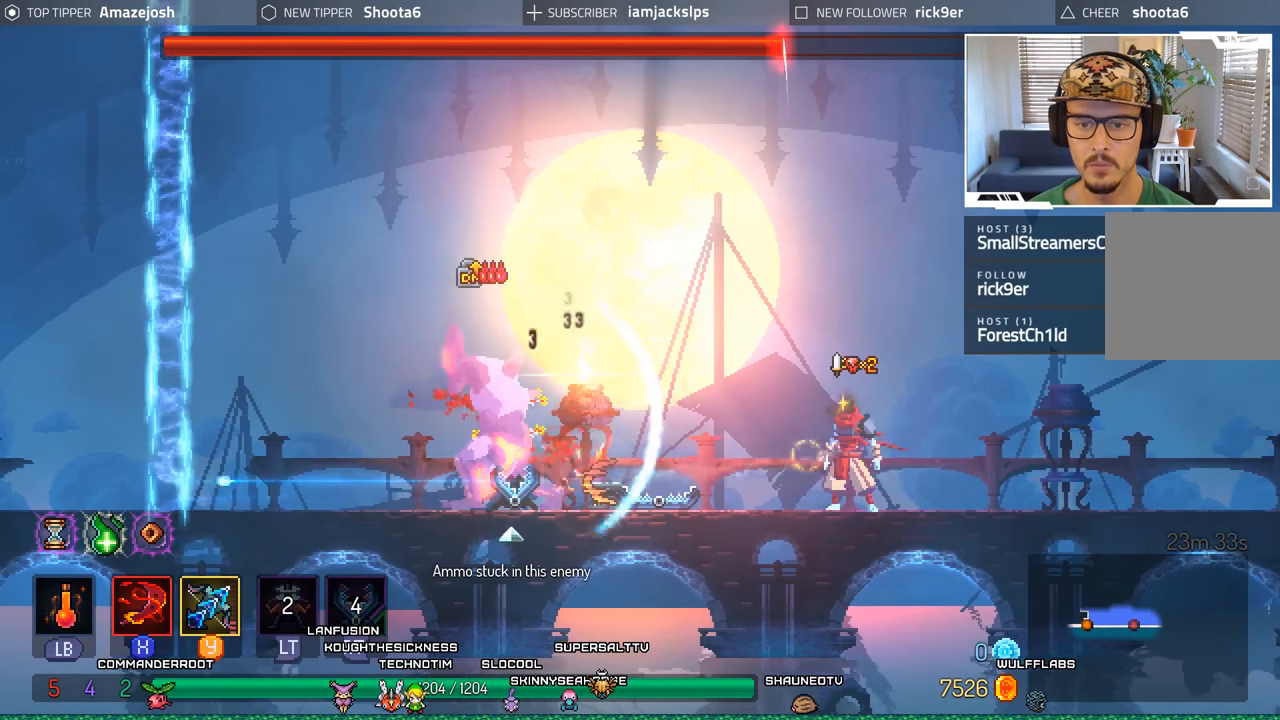
{"buttons": ["DPAD_LEFT"], "left_stick": "center", "right_stick": "center", "events": [[66, "Y", "down"], [183, "Y", "up"], [216, "DPAD_LEFT", "down"]]}
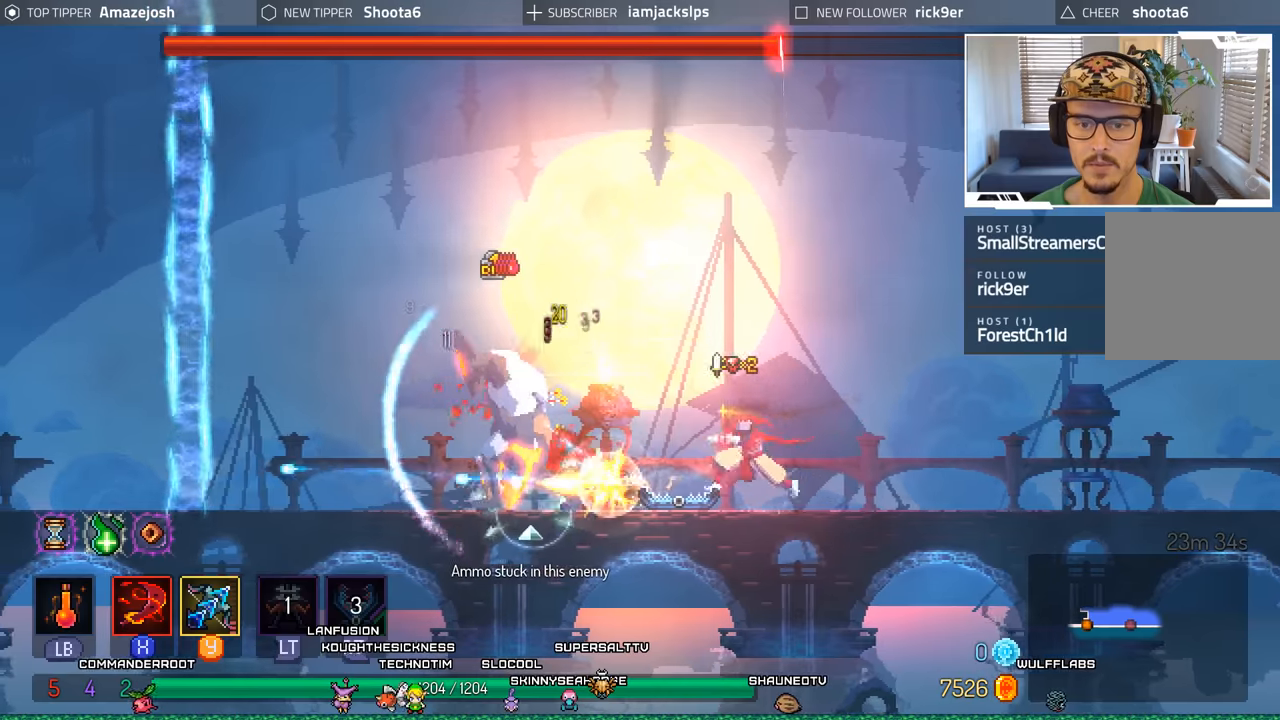
{"buttons": ["X"], "left_stick": "center", "right_stick": "center", "events": [[100, "X", "down"], [200, "X", "up"], [283, "DPAD_LEFT", "up"], [283, "X", "down"], [367, "X", "up"], [433, "X", "down"]]}
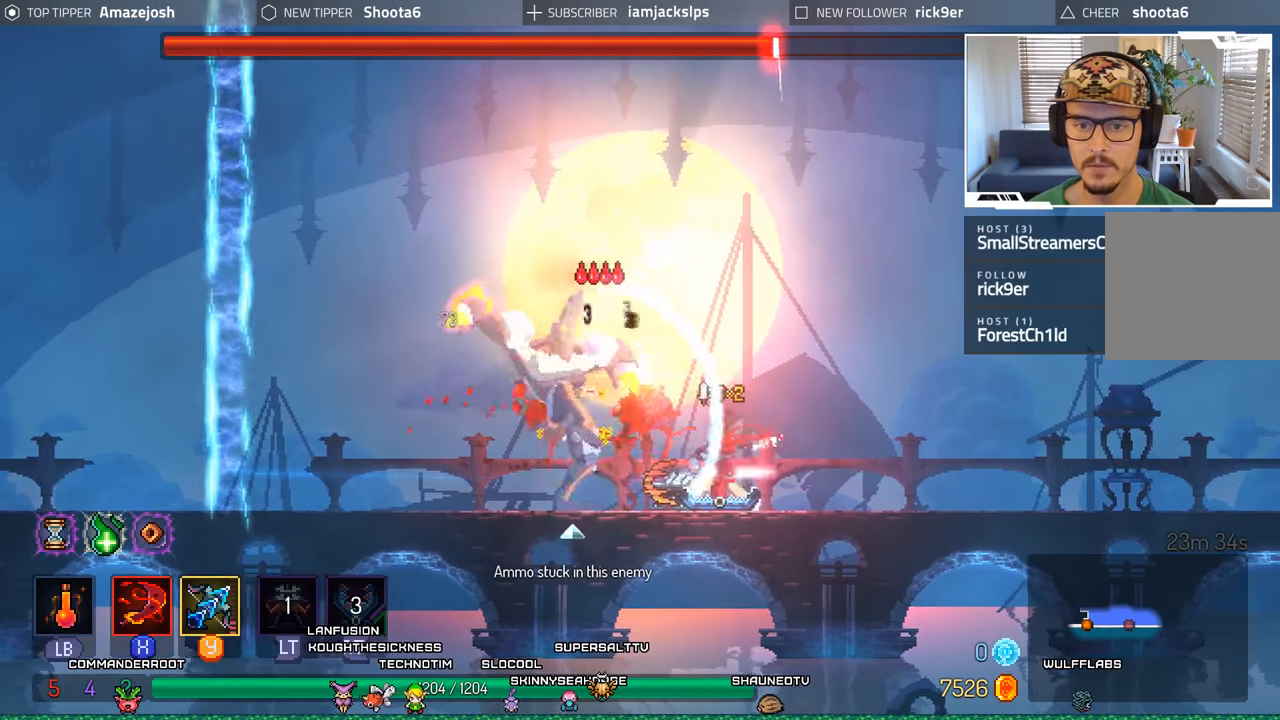
{"buttons": ["B", "DPAD_LEFT"], "left_stick": "center", "right_stick": "center", "events": [[17, "X", "up"], [100, "X", "down"], [183, "X", "up"], [233, "X", "down"], [317, "X", "up"], [400, "DPAD_LEFT", "down"], [483, "B", "down"]]}
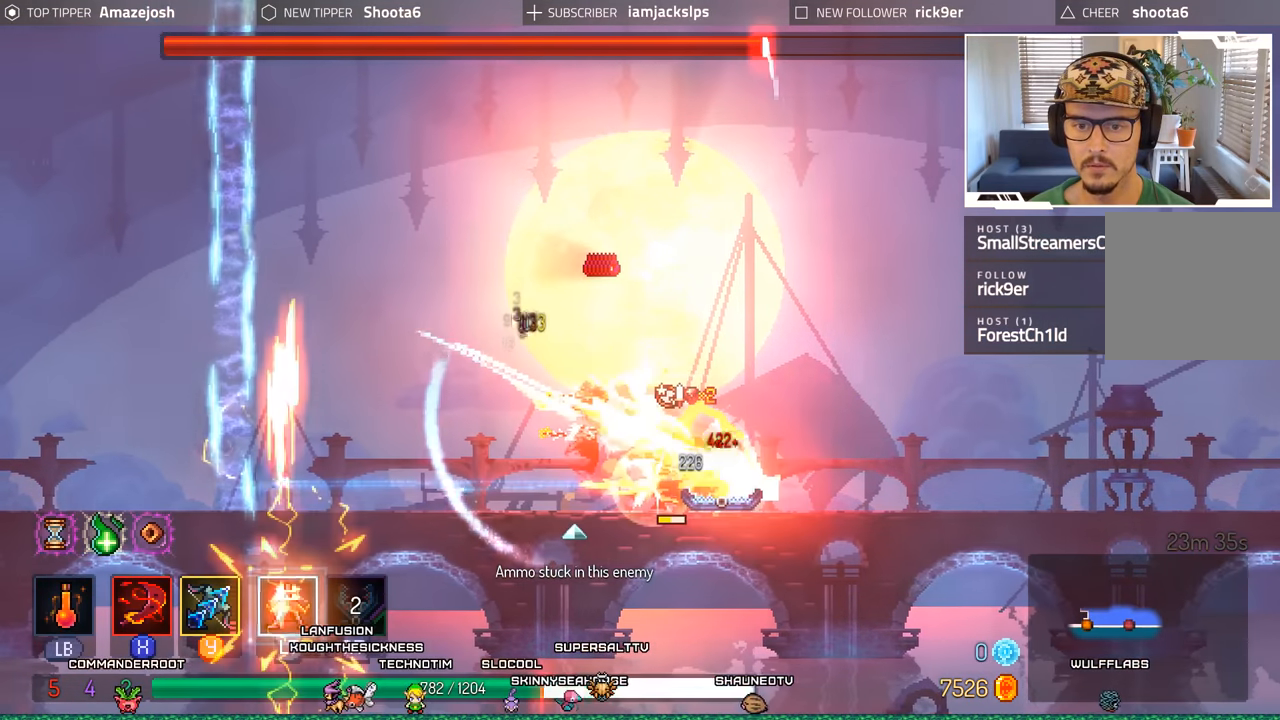
{"buttons": ["DPAD_RIGHT"], "left_stick": "center", "right_stick": "center", "events": [[117, "B", "up"], [167, "B", "down"], [267, "B", "up"], [350, "DPAD_LEFT", "up"], [467, "DPAD_RIGHT", "down"]]}
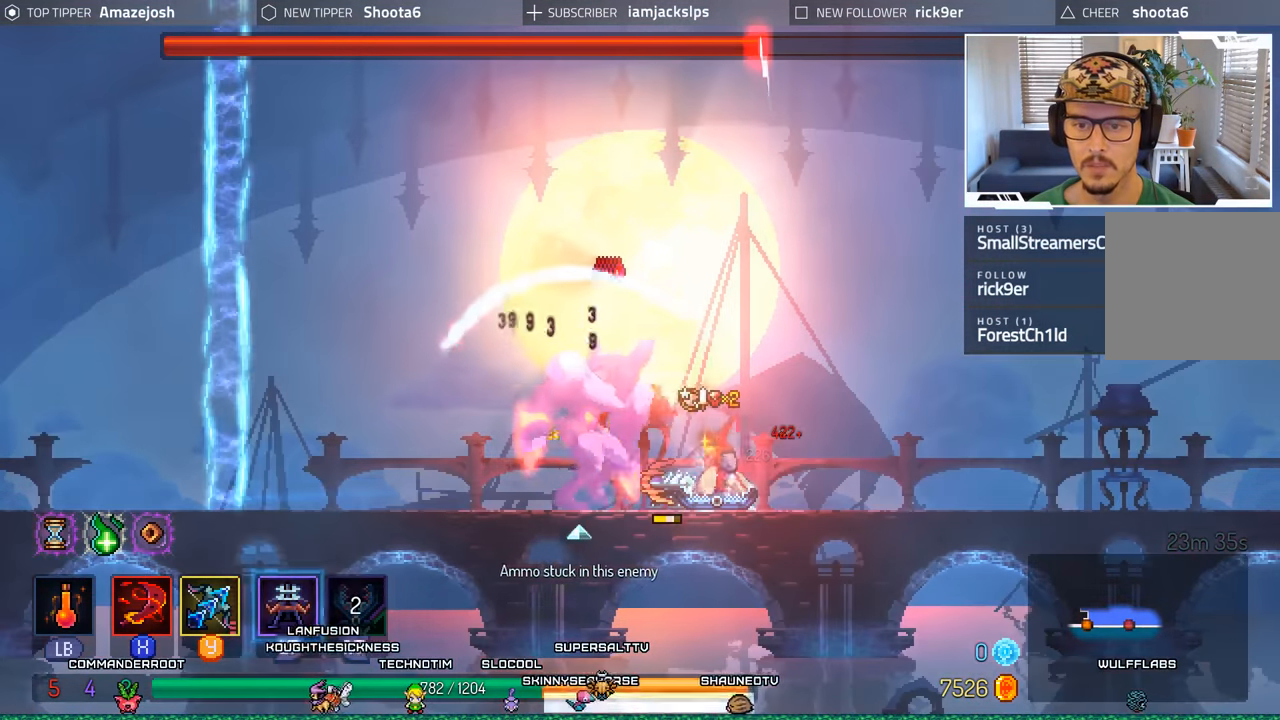
{"buttons": ["DPAD_RIGHT"], "left_stick": "center", "right_stick": "center", "events": [[200, "A", "down"], [433, "A", "up"]]}
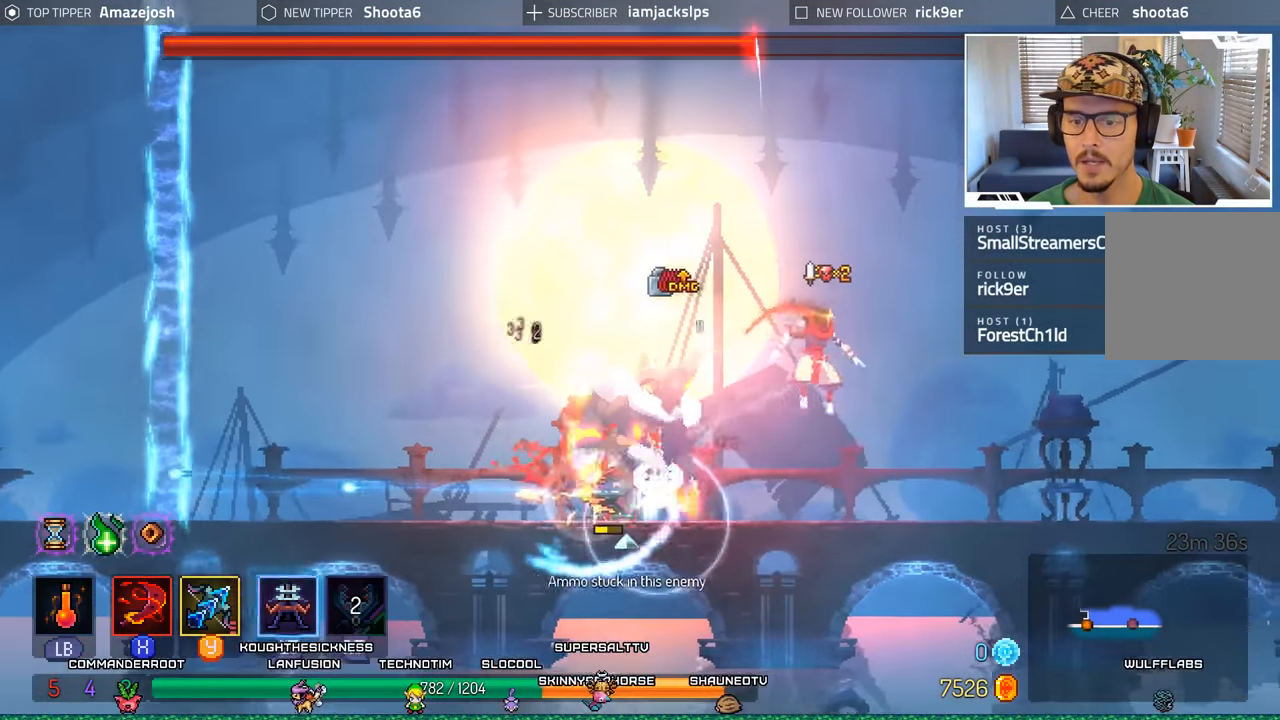
{"buttons": ["DPAD_RIGHT"], "left_stick": "center", "right_stick": "center", "events": []}
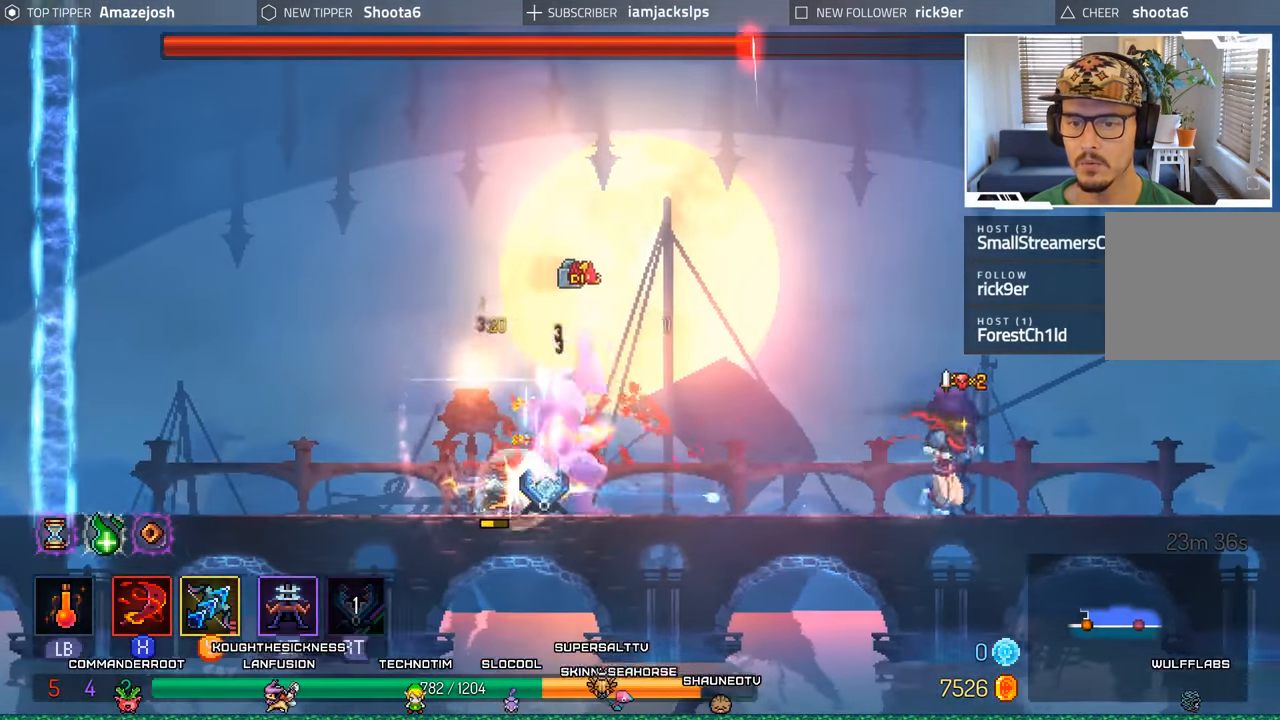
{"buttons": ["DPAD_LEFT"], "left_stick": "center", "right_stick": "center", "events": [[200, "DPAD_RIGHT", "up"], [267, "DPAD_LEFT", "down"]]}
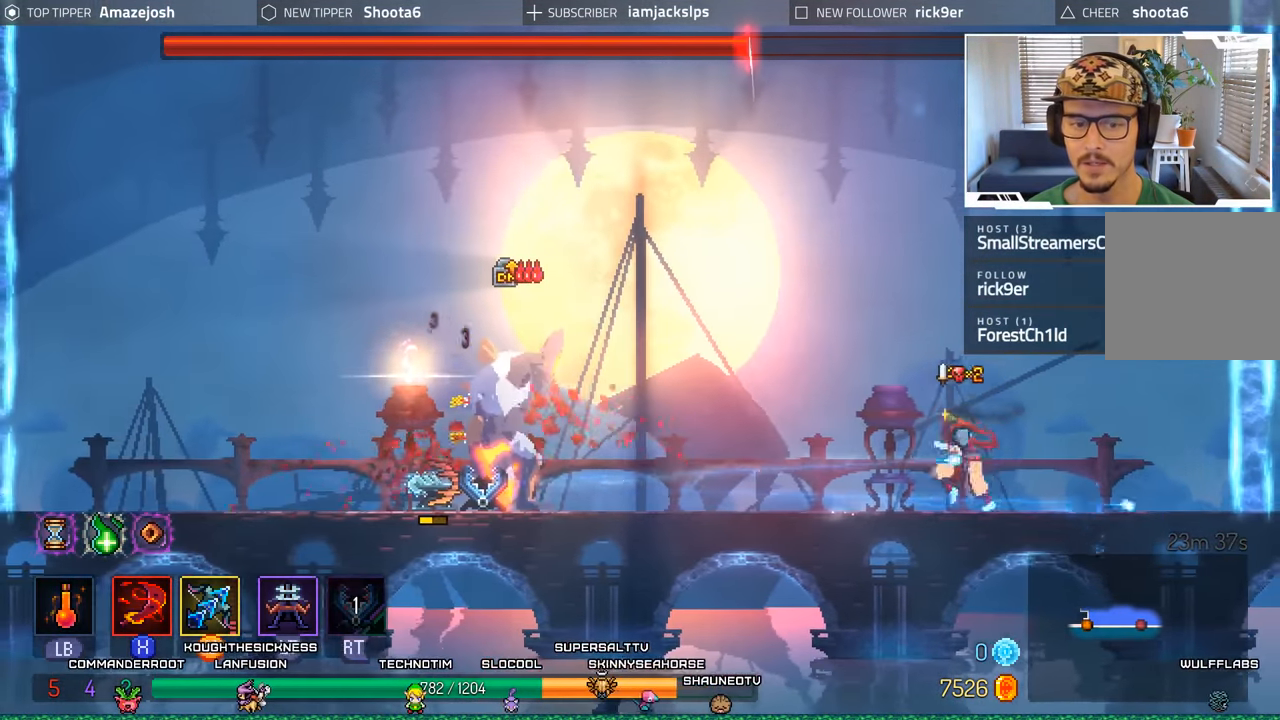
{"buttons": ["L2", "R2", "DPAD_RIGHT"], "left_stick": "center", "right_stick": "center", "events": [[433, "L2", "down"], [433, "R2", "down"], [450, "DPAD_LEFT", "up"], [483, "DPAD_RIGHT", "down"]]}
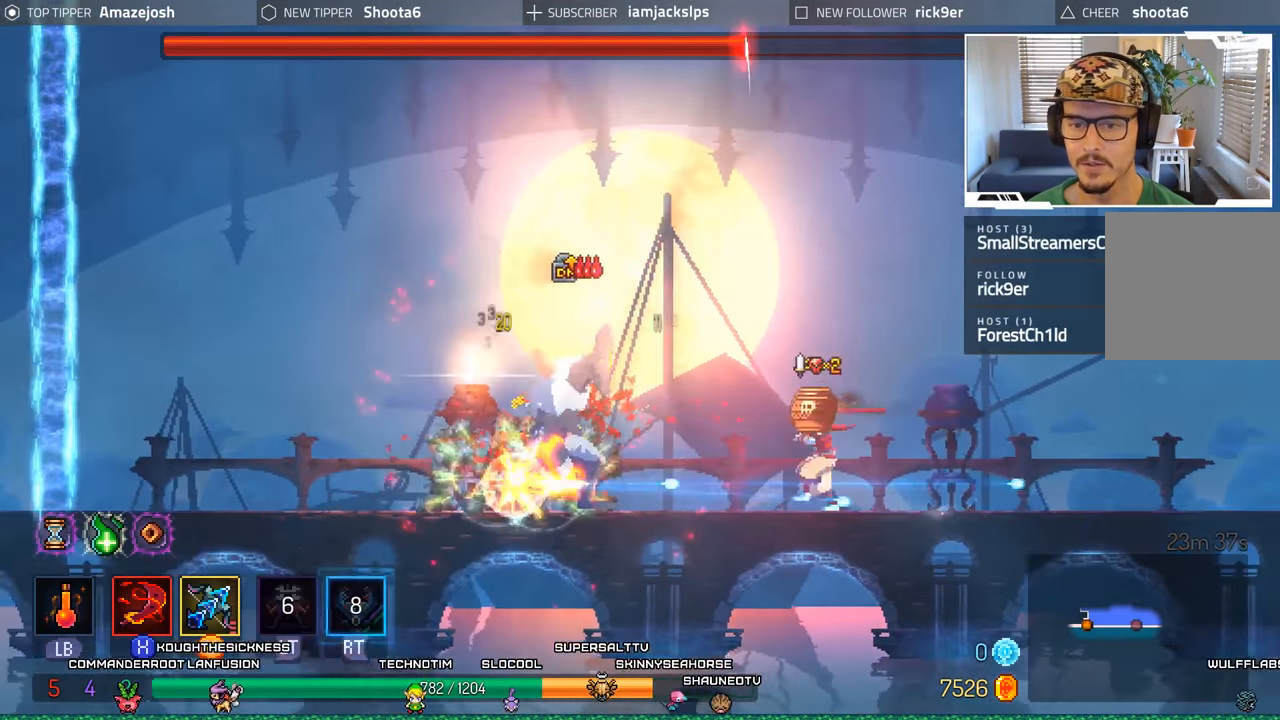
{"buttons": [], "left_stick": "center", "right_stick": "center", "events": [[100, "L2", "up"], [100, "R2", "up"], [450, "DPAD_RIGHT", "up"]]}
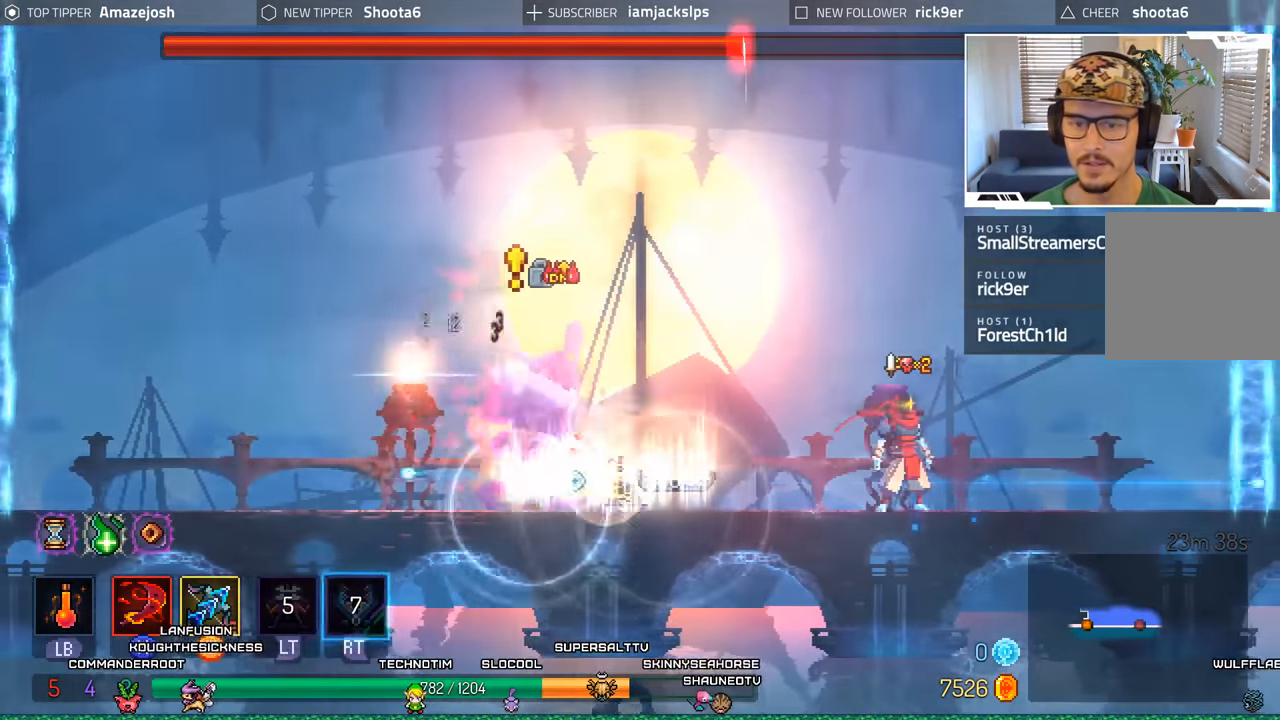
{"buttons": ["DPAD_RIGHT"], "left_stick": "center", "right_stick": "center", "events": [[367, "DPAD_RIGHT", "down"]]}
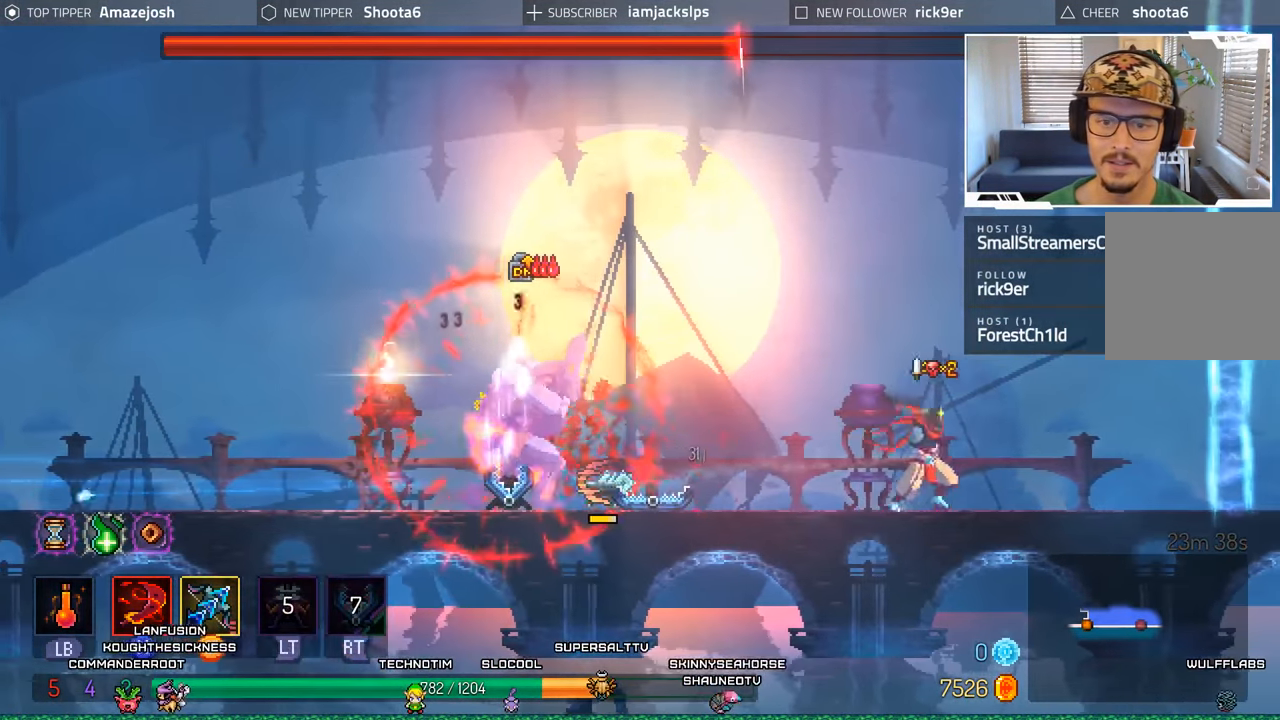
{"buttons": ["Y"], "left_stick": "center", "right_stick": "center", "events": [[233, "DPAD_RIGHT", "up"], [350, "DPAD_LEFT", "down"], [417, "Y", "down"], [484, "DPAD_LEFT", "up"]]}
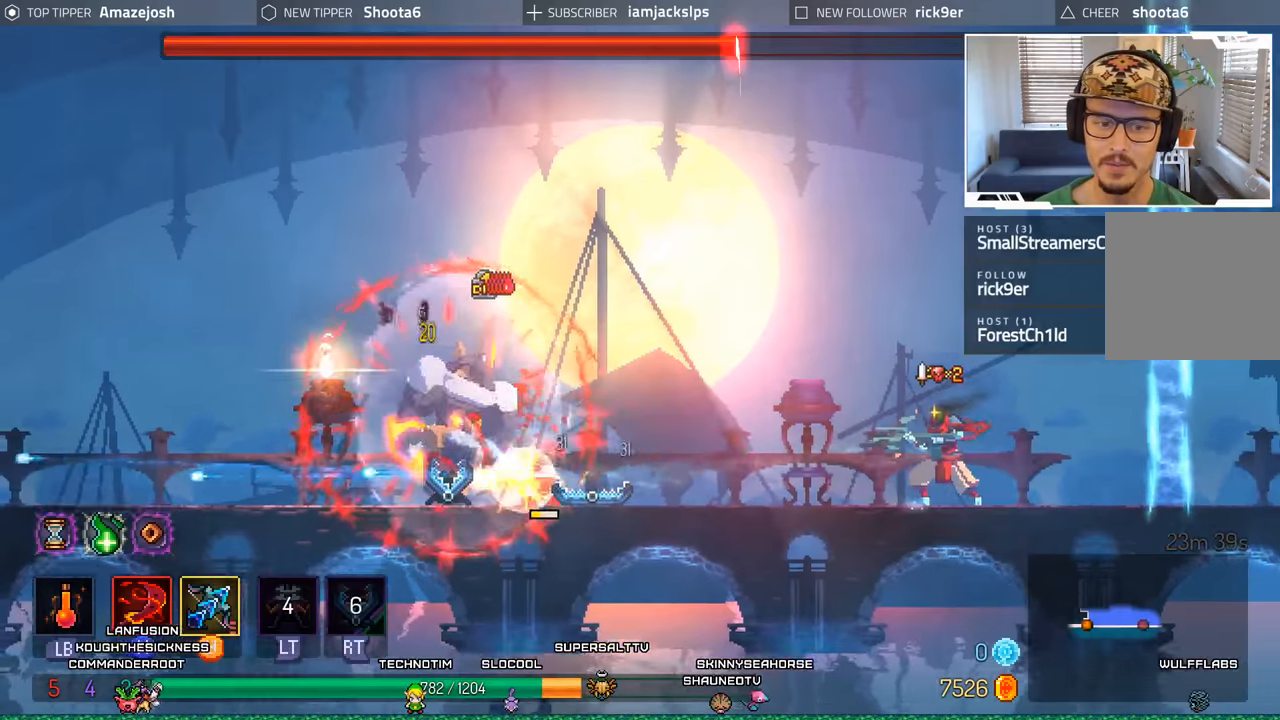
{"buttons": ["Y"], "left_stick": "center", "right_stick": "center", "events": []}
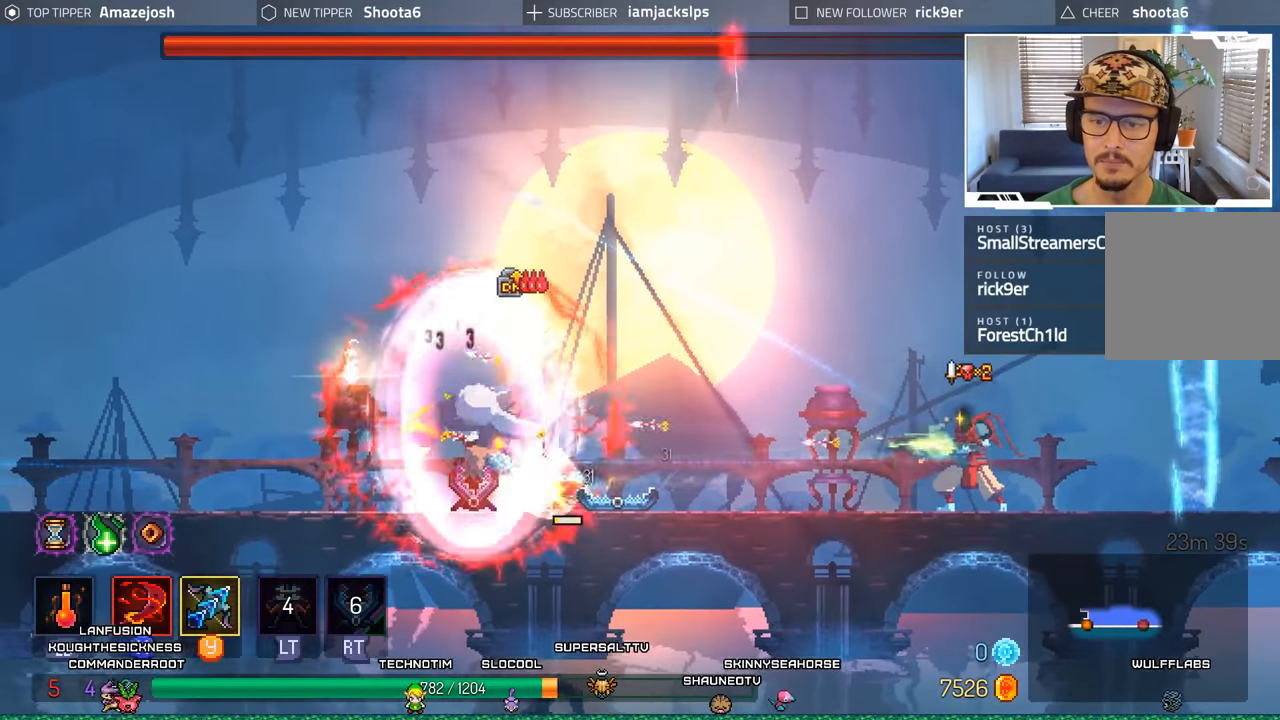
{"buttons": ["DPAD_RIGHT"], "left_stick": "center", "right_stick": "center", "events": [[317, "Y", "up"], [434, "DPAD_RIGHT", "down"]]}
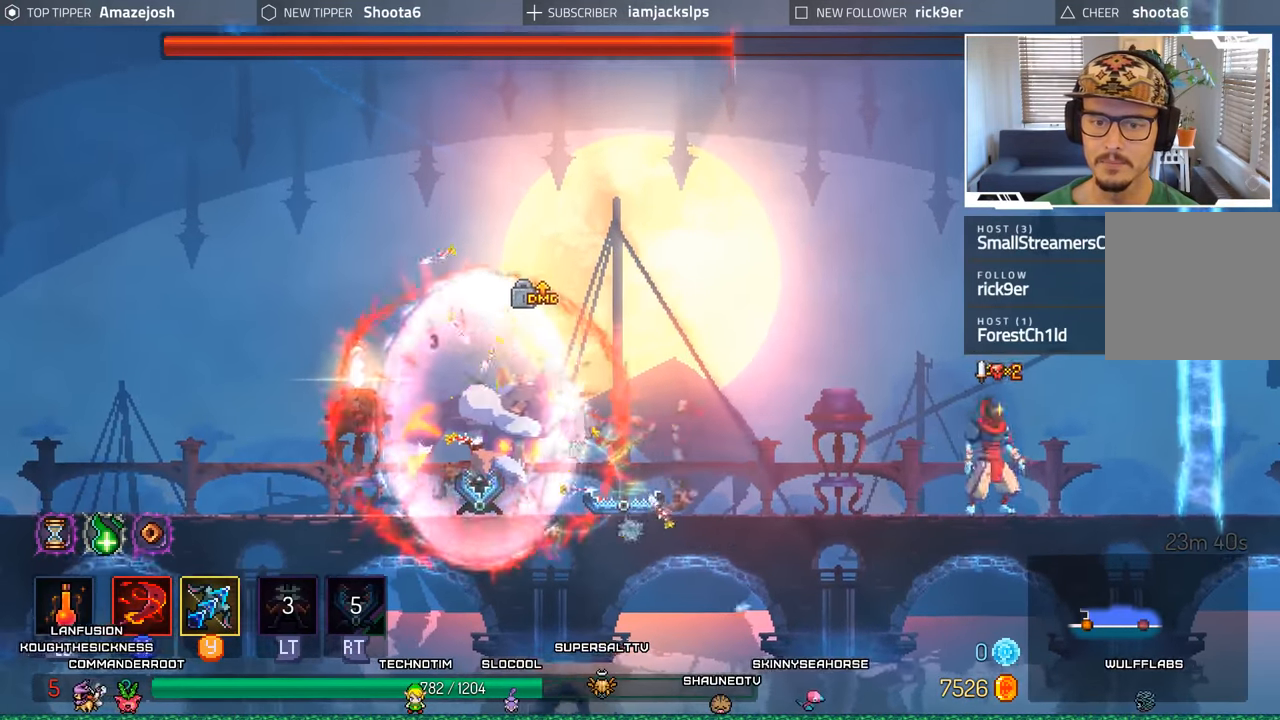
{"buttons": [], "left_stick": "center", "right_stick": "center"}
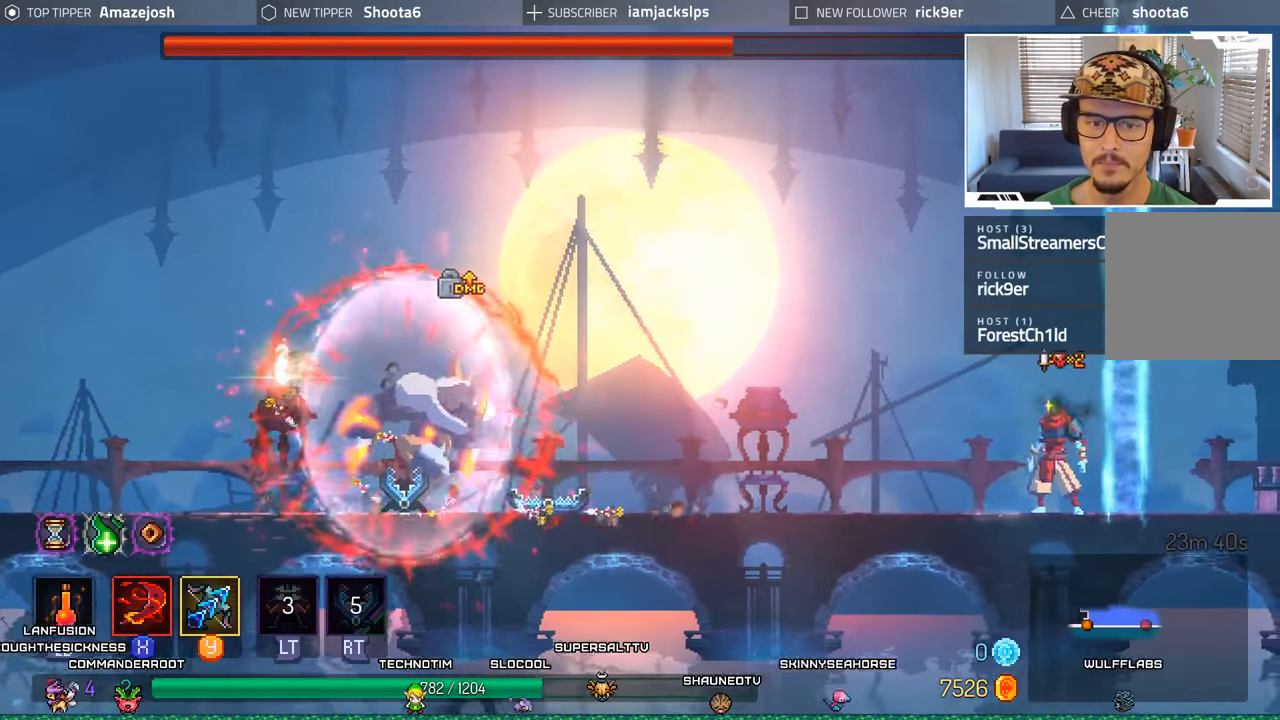
{"buttons": [], "left_stick": "center", "right_stick": "center", "events": []}
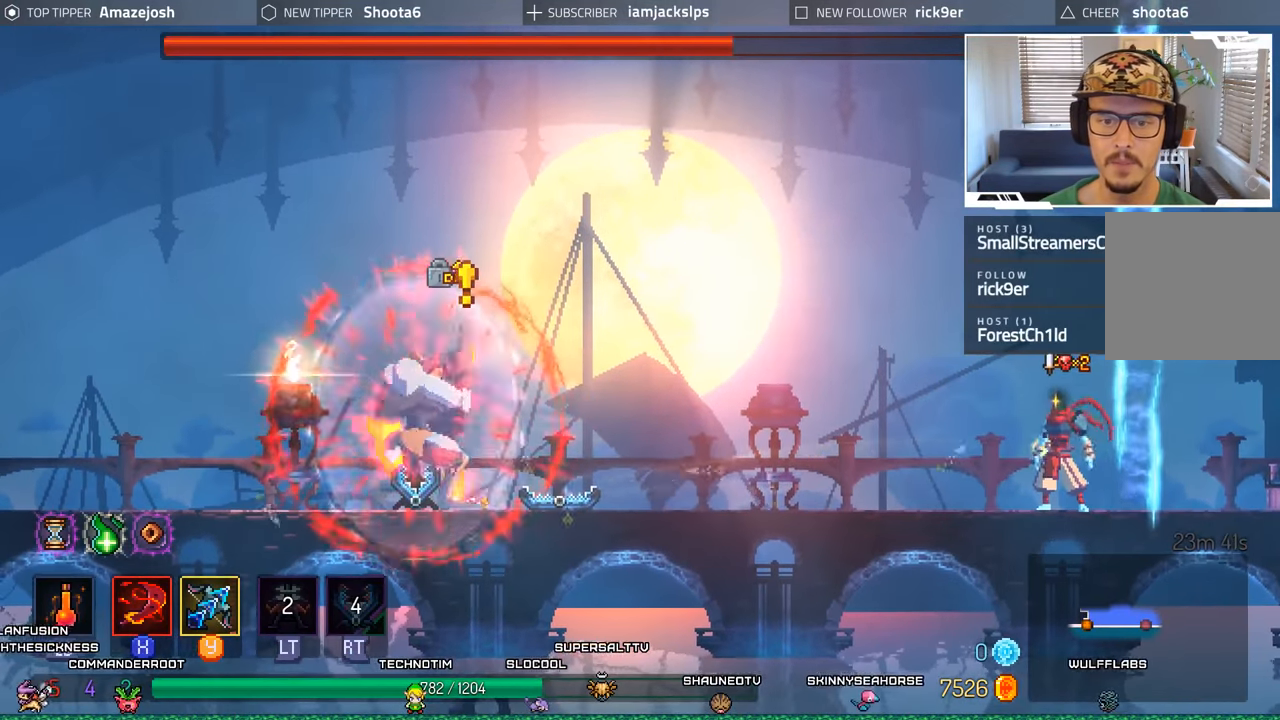
{"buttons": [], "left_stick": "center", "right_stick": "center", "events": [[317, "DPAD_LEFT", "down"], [417, "DPAD_LEFT", "up"]]}
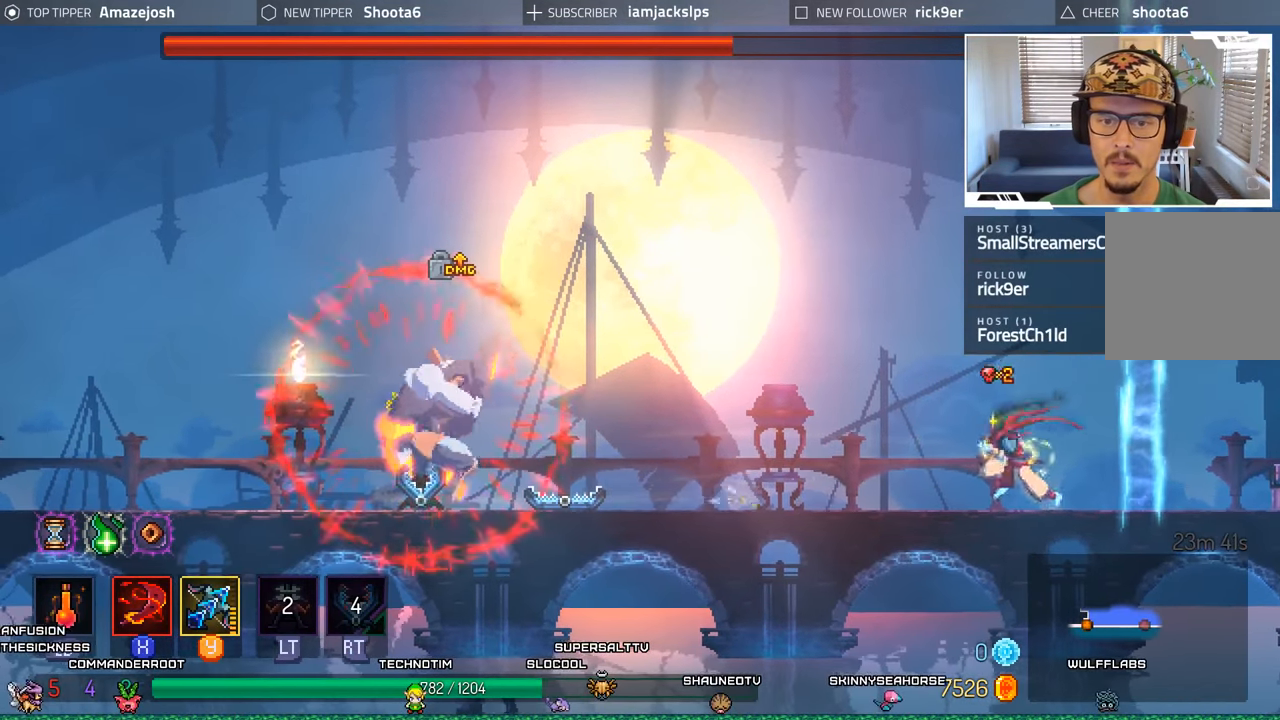
{"buttons": [], "left_stick": "center", "right_stick": "center", "events": []}
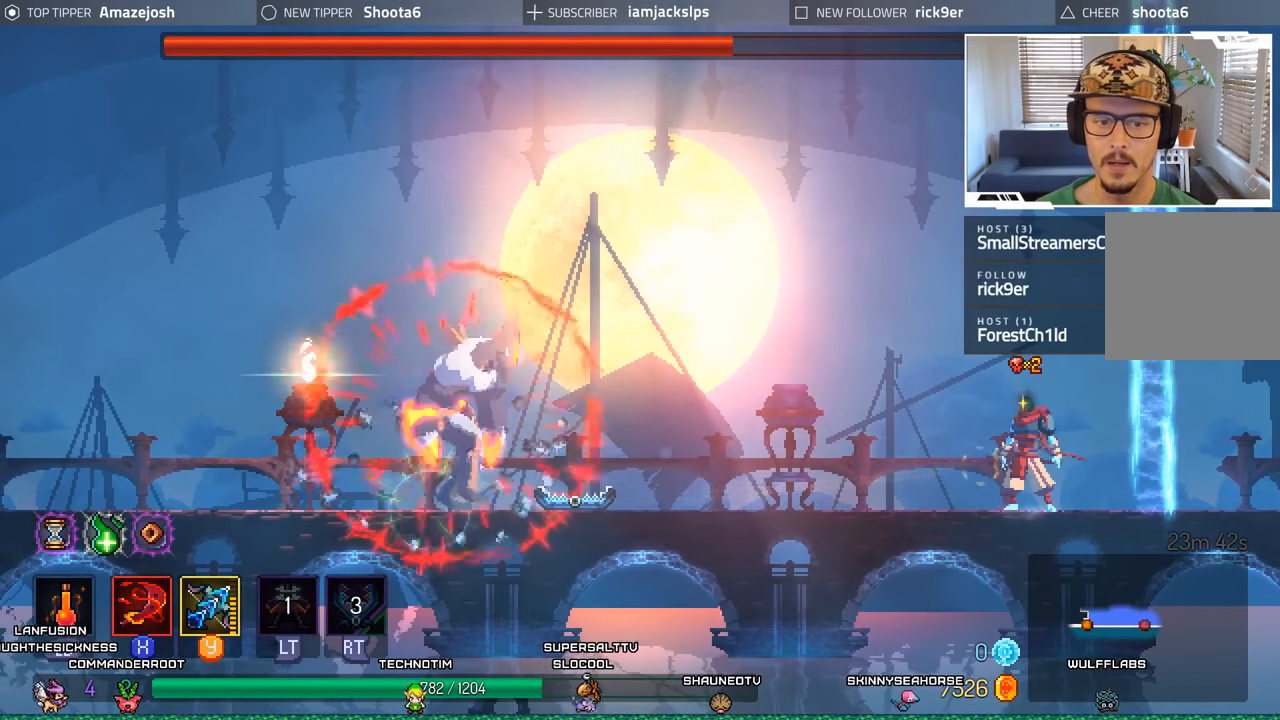
{"buttons": ["DPAD_LEFT"], "left_stick": "center", "right_stick": "center", "events": [[500, "DPAD_LEFT", "down"]]}
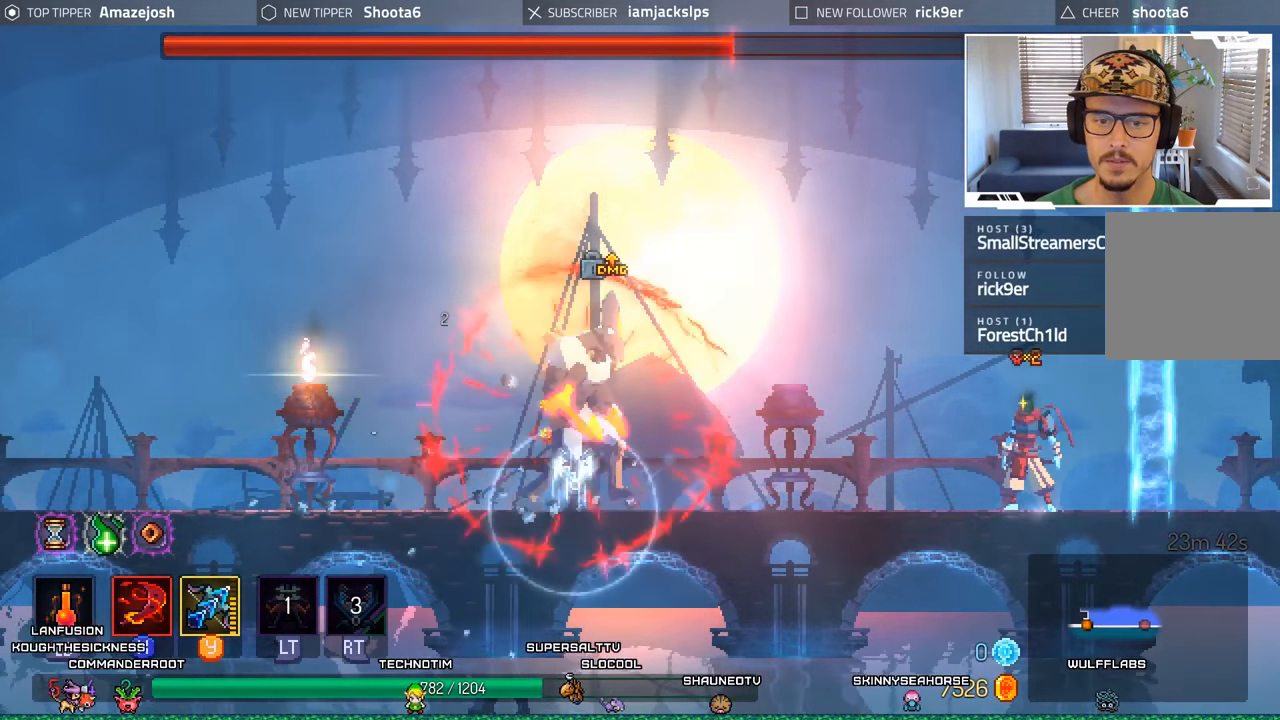
{"buttons": ["Y"], "left_stick": "center", "right_stick": "center", "events": [[117, "Y", "down"], [134, "DPAD_LEFT", "up"], [284, "Y", "up"], [317, "Y", "down"]]}